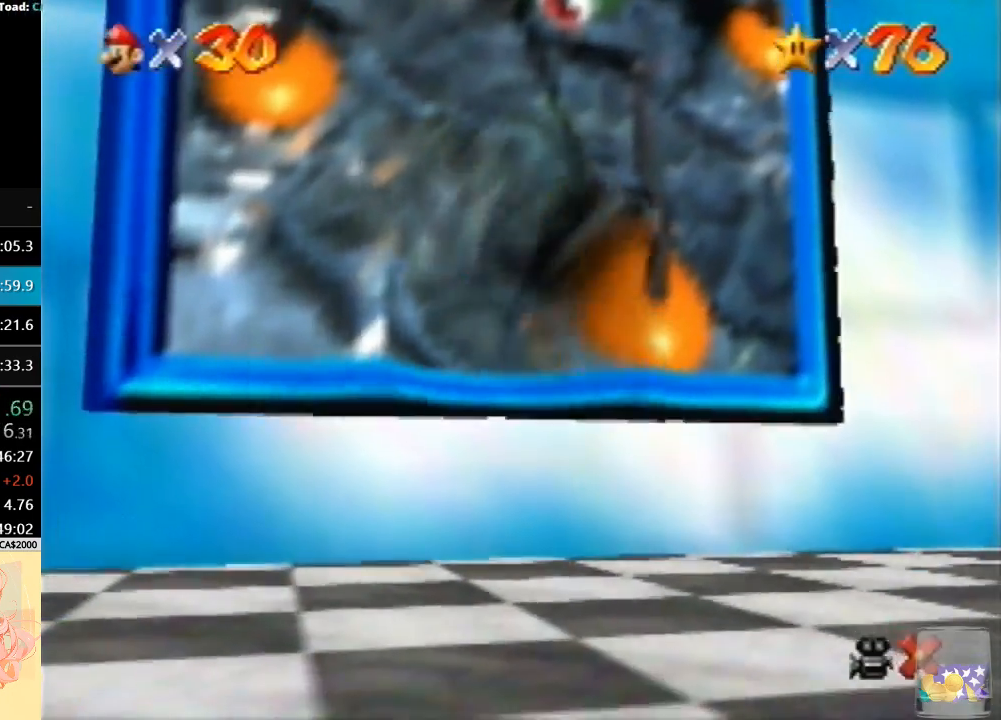
Gameplay with a controller (Nintendo layout); each line is a JSON object with the inputs held at the frame after it (dt_ms = milliseconds from this image to that frame). "events" lists button and stick changes between this image and that frame as [ms after this image, input, new state], when the widget could be followed in between. Not read: A L3 R3.
{"dt_ms": 500, "buttons": [], "left_stick": "center", "events": []}
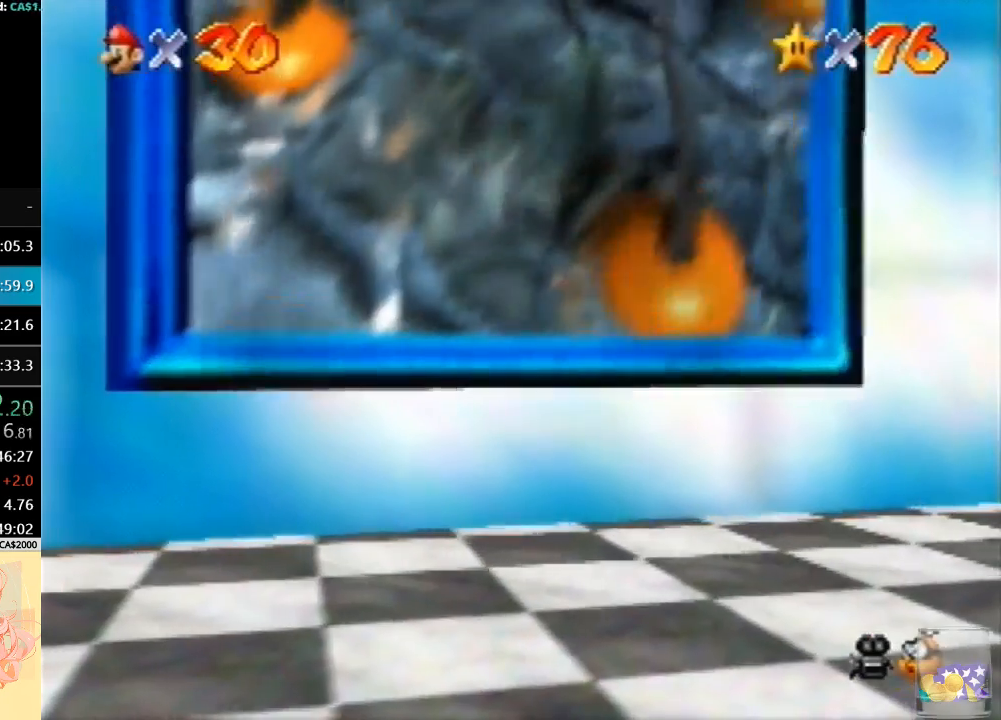
{"dt_ms": 500, "buttons": [], "left_stick": "center", "events": []}
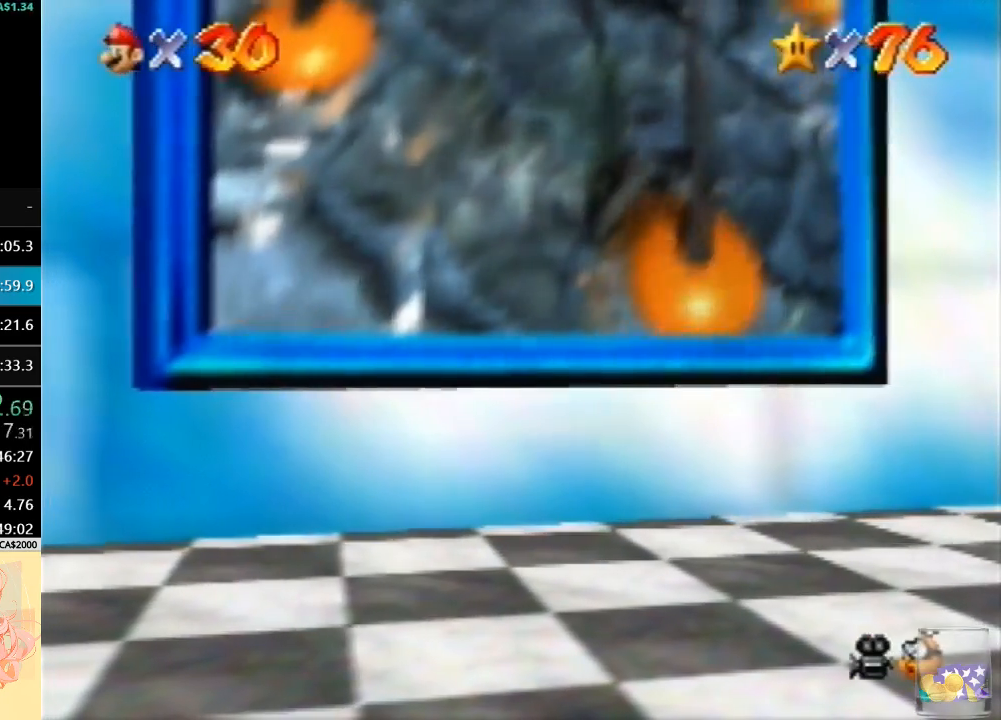
{"dt_ms": 500, "buttons": [], "left_stick": "center", "events": []}
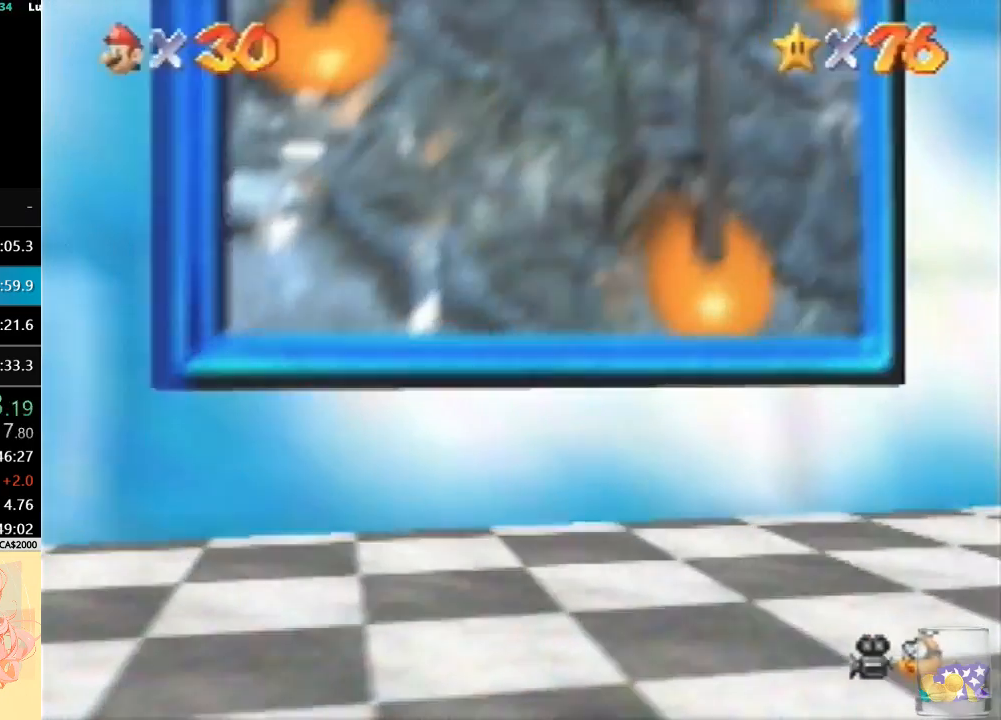
{"dt_ms": 500, "buttons": [], "left_stick": "center", "events": []}
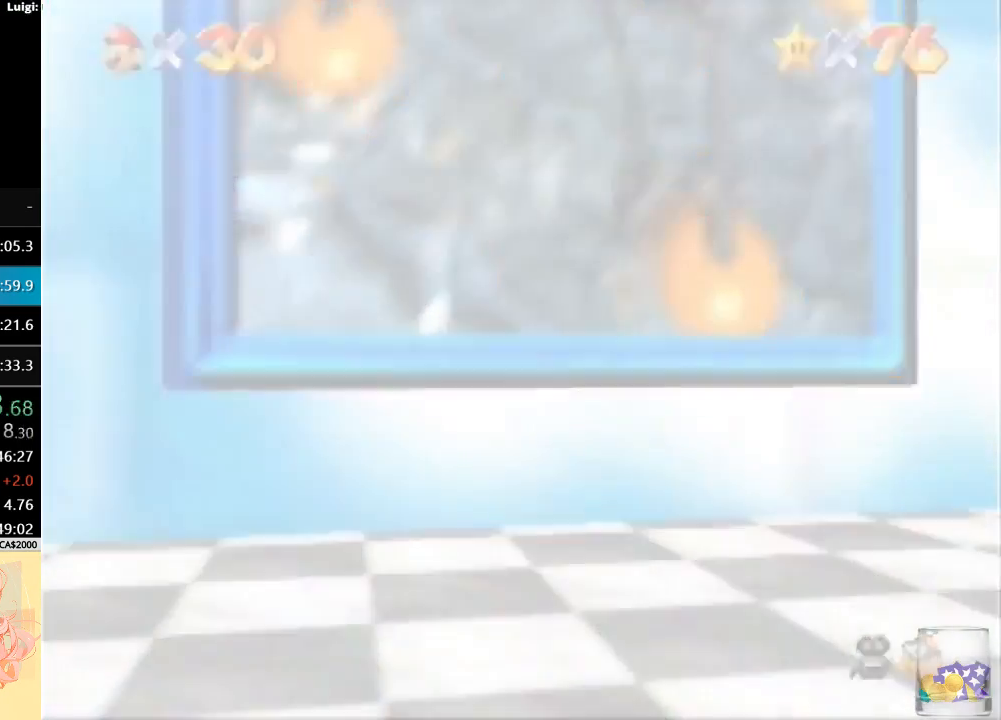
{"dt_ms": 500, "buttons": [], "left_stick": "center", "events": []}
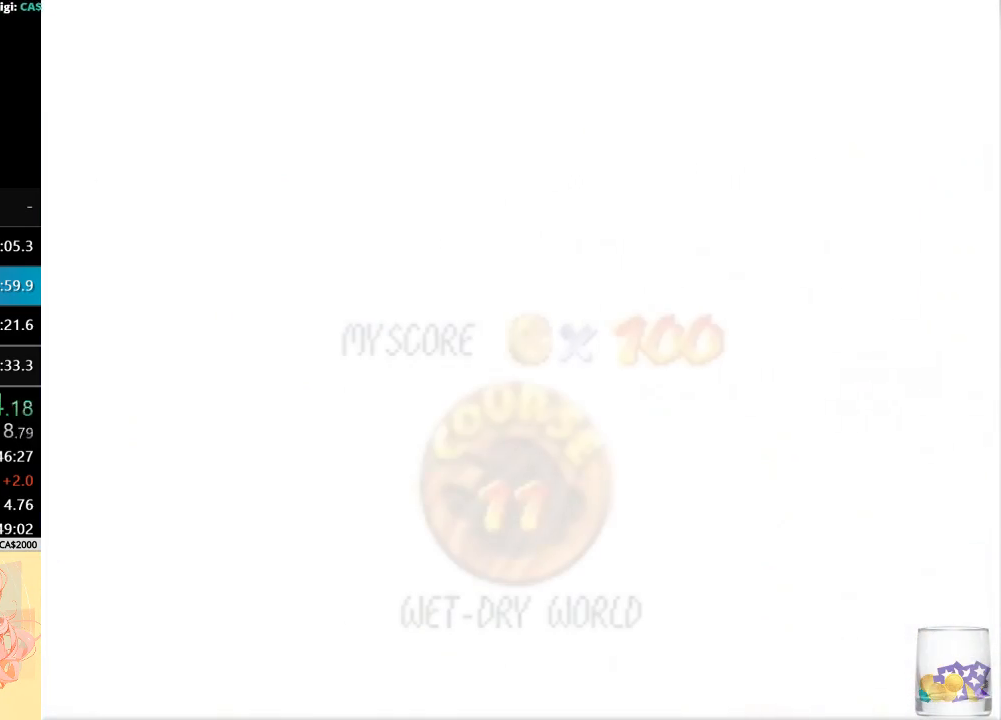
{"dt_ms": 500, "buttons": [], "left_stick": "center", "events": []}
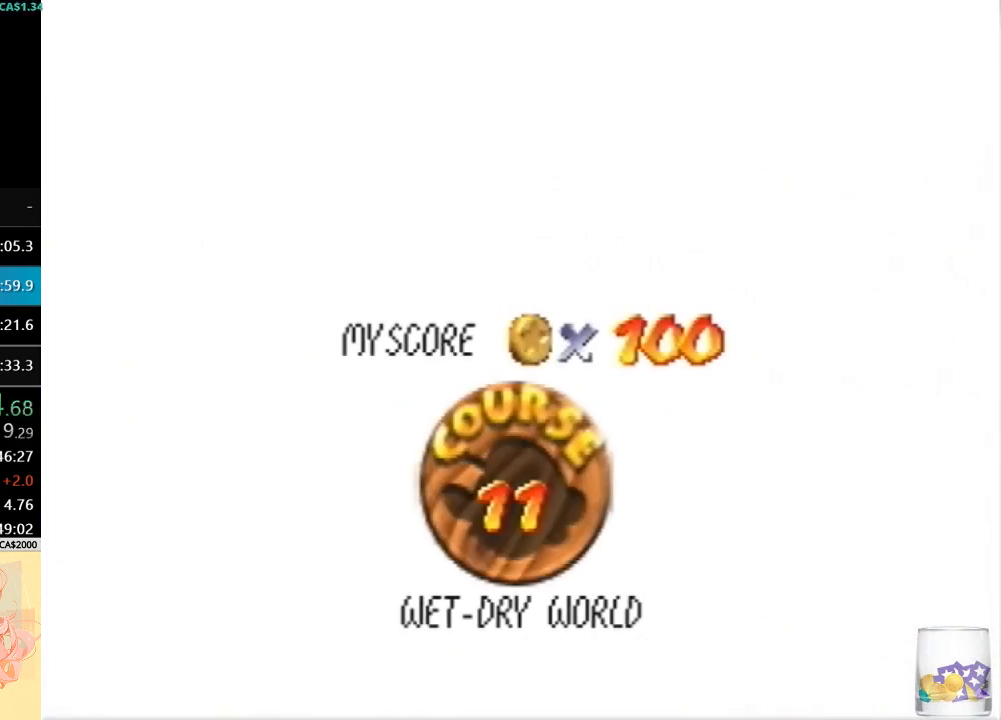
{"dt_ms": 1000, "buttons": [], "left_stick": "center", "events": []}
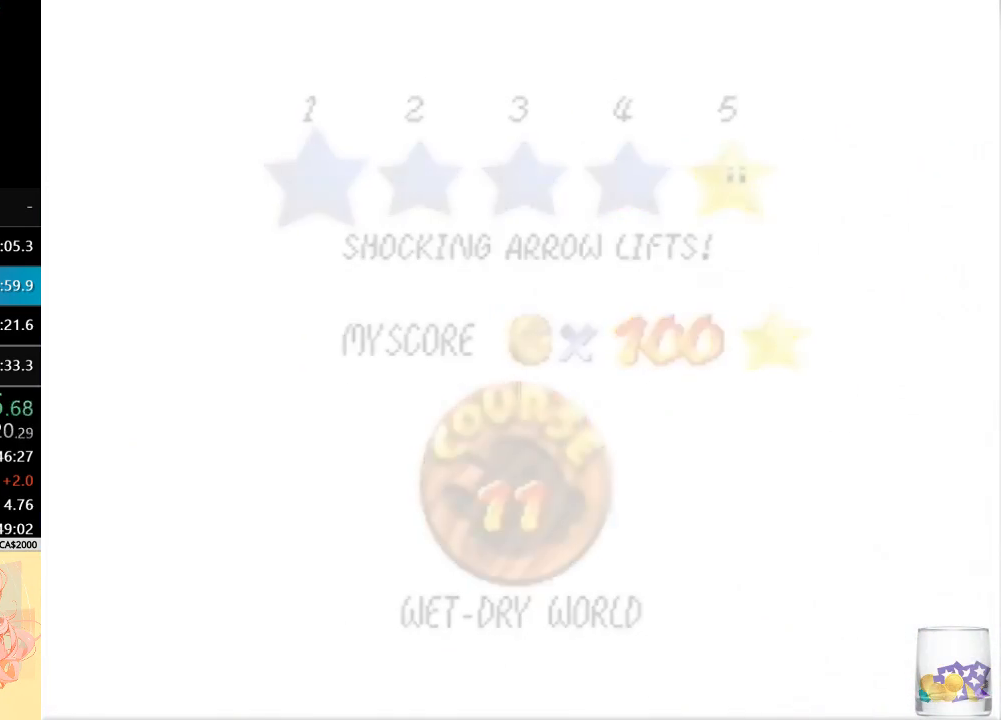
{"dt_ms": 500, "buttons": [], "left_stick": "center", "events": []}
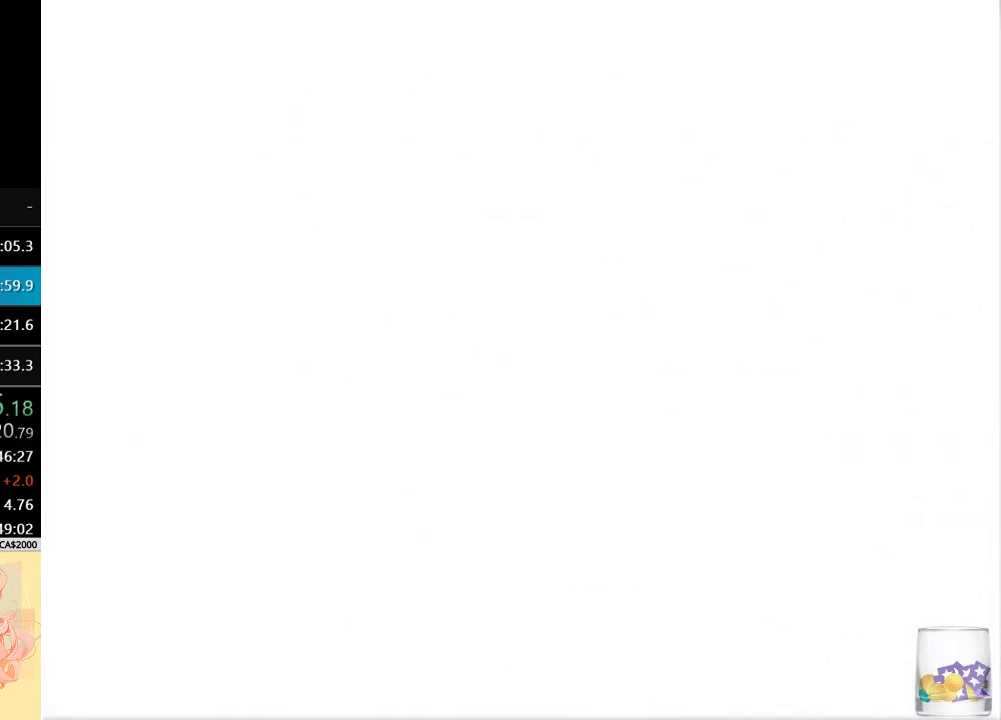
{"dt_ms": 500, "buttons": [], "left_stick": "center", "events": [[167, "R1", "down"], [233, "R1", "up"], [300, "R1", "down"], [433, "R1", "up"]]}
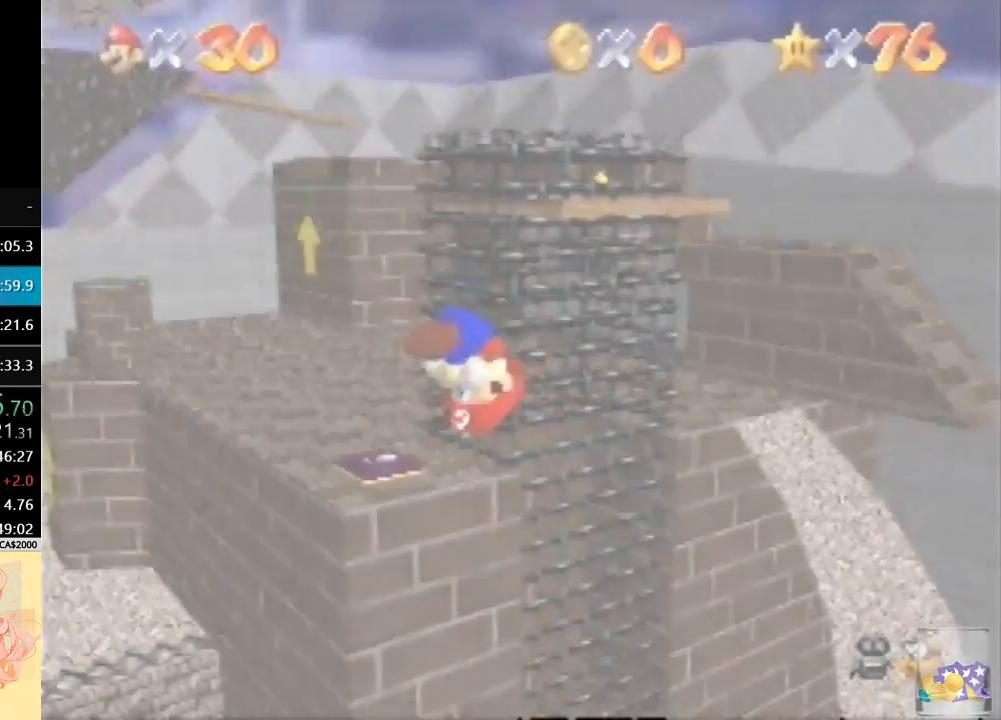
{"dt_ms": 500, "buttons": [], "left_stick": "center", "events": [[233, "R1", "down"], [300, "R1", "up"], [367, "R1", "down"], [500, "R1", "up"]]}
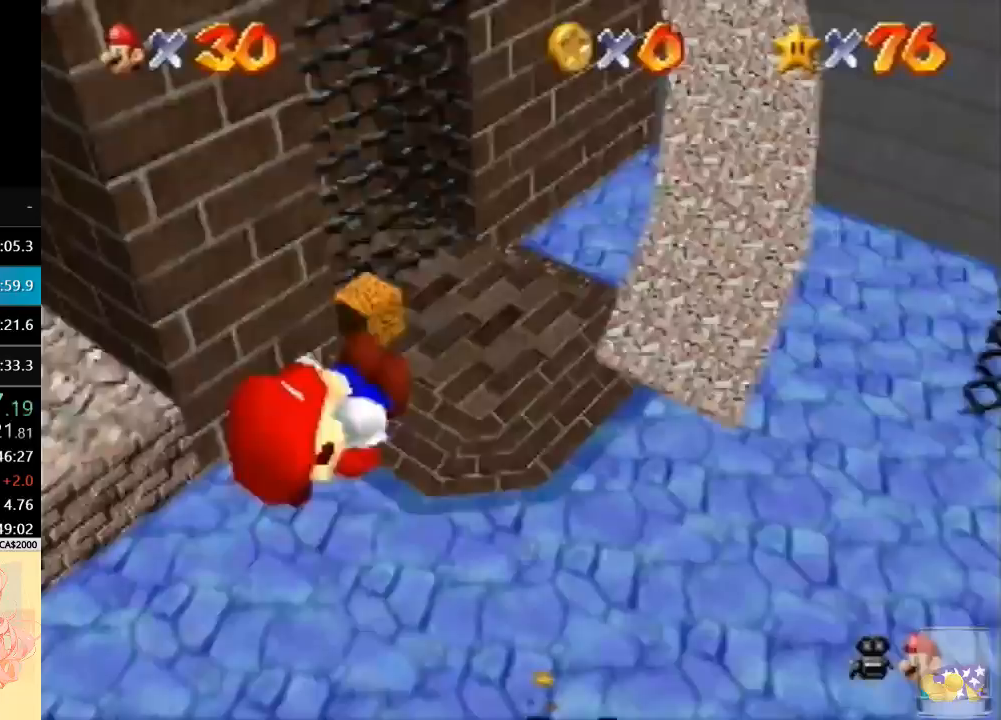
{"dt_ms": 500, "buttons": [], "left_stick": "up-right", "events": [[100, "left_stick", "up"], [300, "C_RIGHT", "down"], [433, "C_RIGHT", "up"], [500, "left_stick", "up-right"]]}
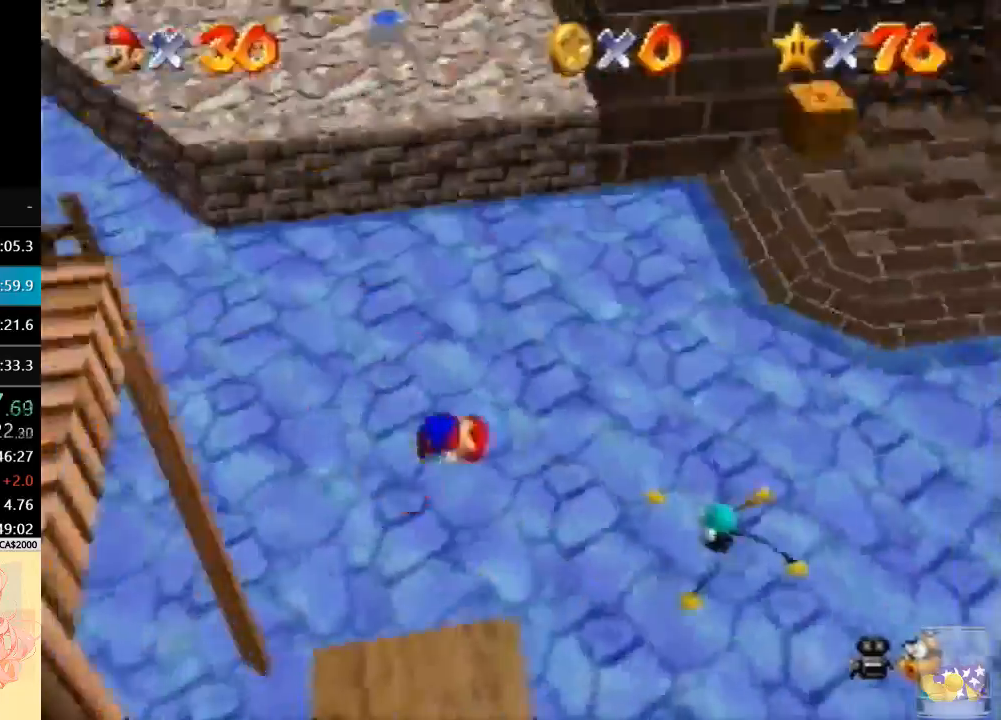
{"dt_ms": 500, "buttons": ["C_DOWN"], "left_stick": "up-right", "events": [[200, "R1", "down"], [267, "R1", "up"], [300, "R1", "down"], [400, "C_DOWN", "down"], [400, "R1", "up"]]}
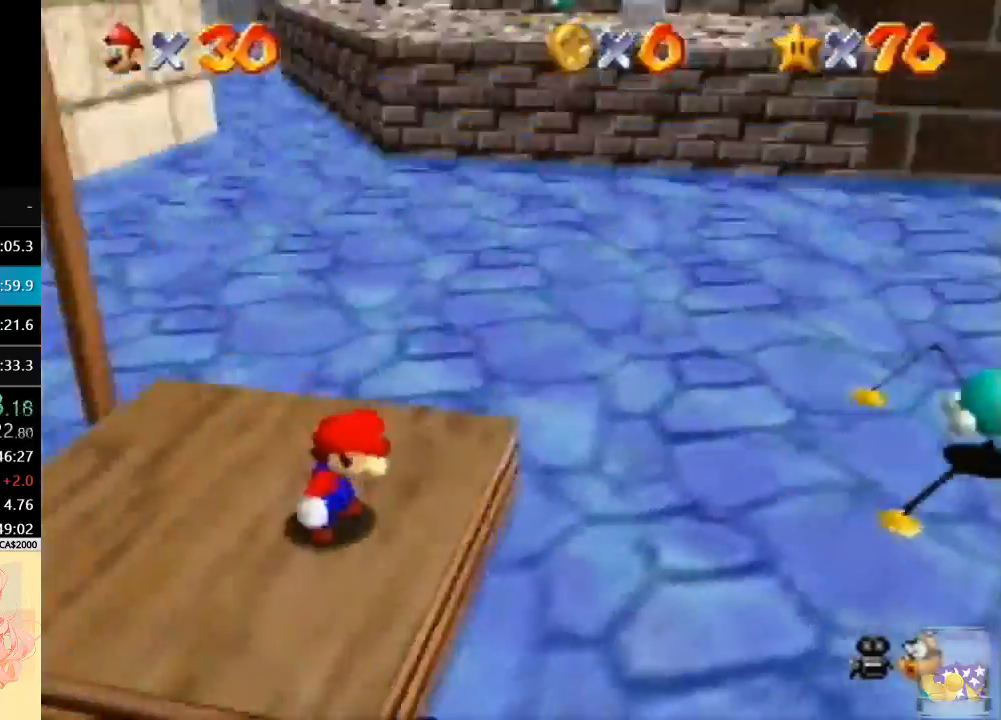
{"dt_ms": 500, "buttons": [], "left_stick": "up", "events": [[67, "C_DOWN", "up"], [367, "left_stick", "up"]]}
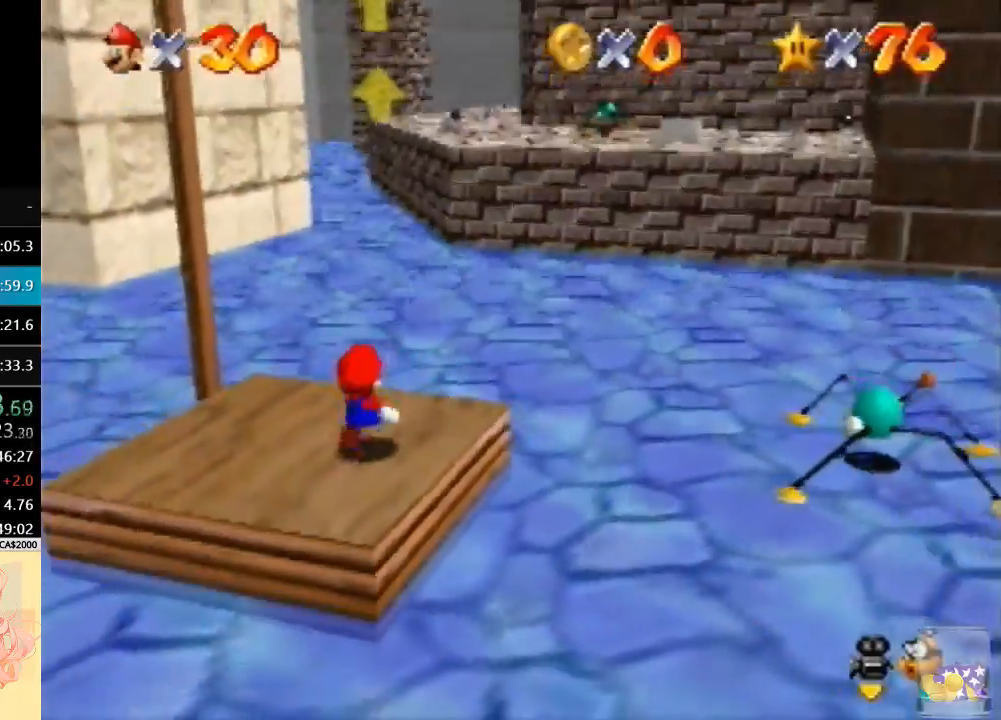
{"dt_ms": 500, "buttons": [], "left_stick": "up", "events": []}
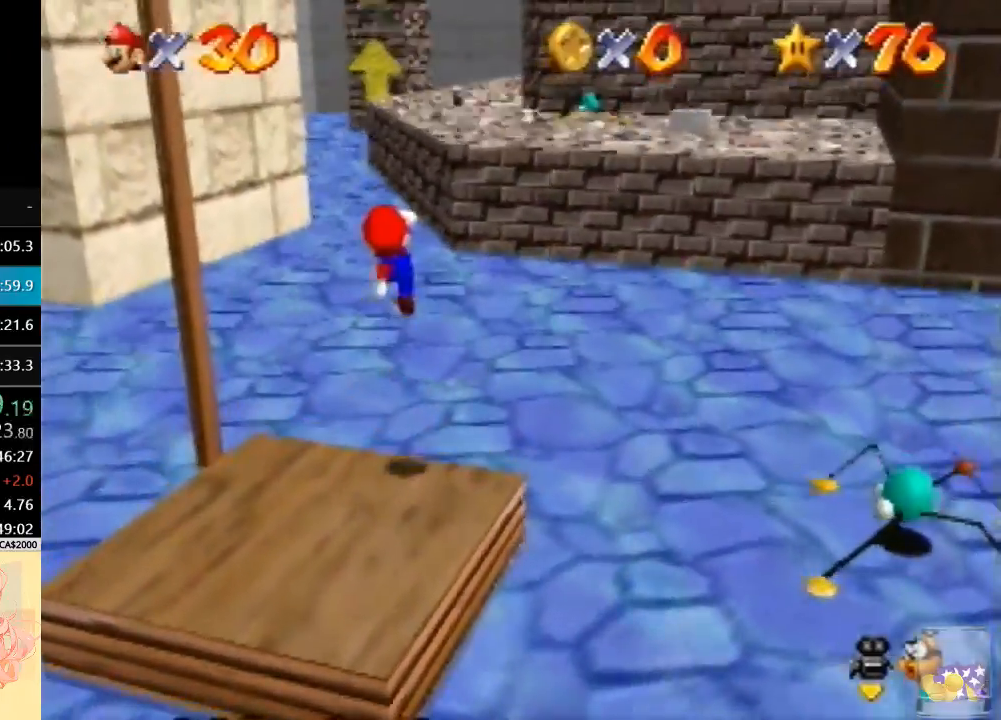
{"dt_ms": 500, "buttons": ["B"], "left_stick": "up", "events": [[333, "B", "down"], [400, "B", "up"], [467, "B", "down"]]}
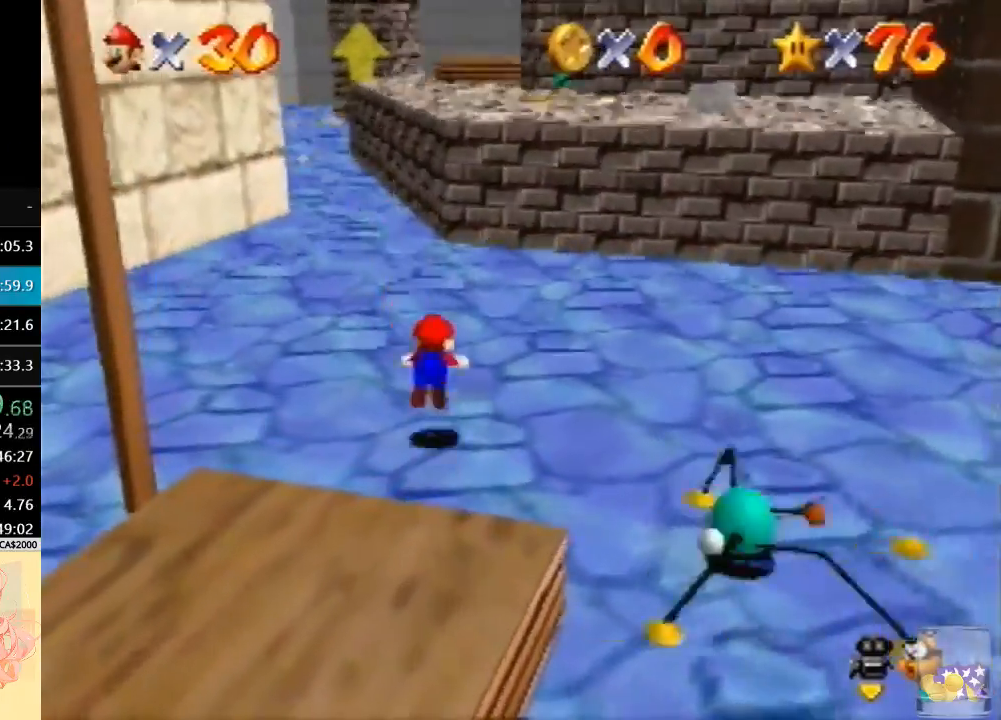
{"dt_ms": 500, "buttons": [], "left_stick": "up", "events": [[100, "B", "up"]]}
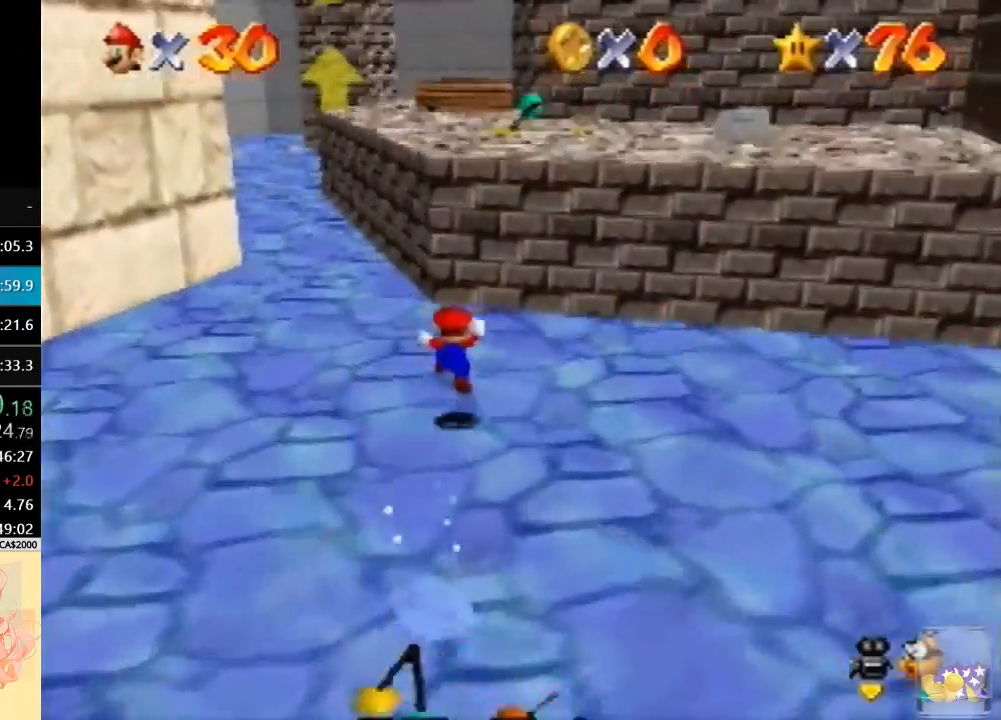
{"dt_ms": 500, "buttons": [], "left_stick": "up", "events": [[100, "B", "down"], [433, "B", "up"]]}
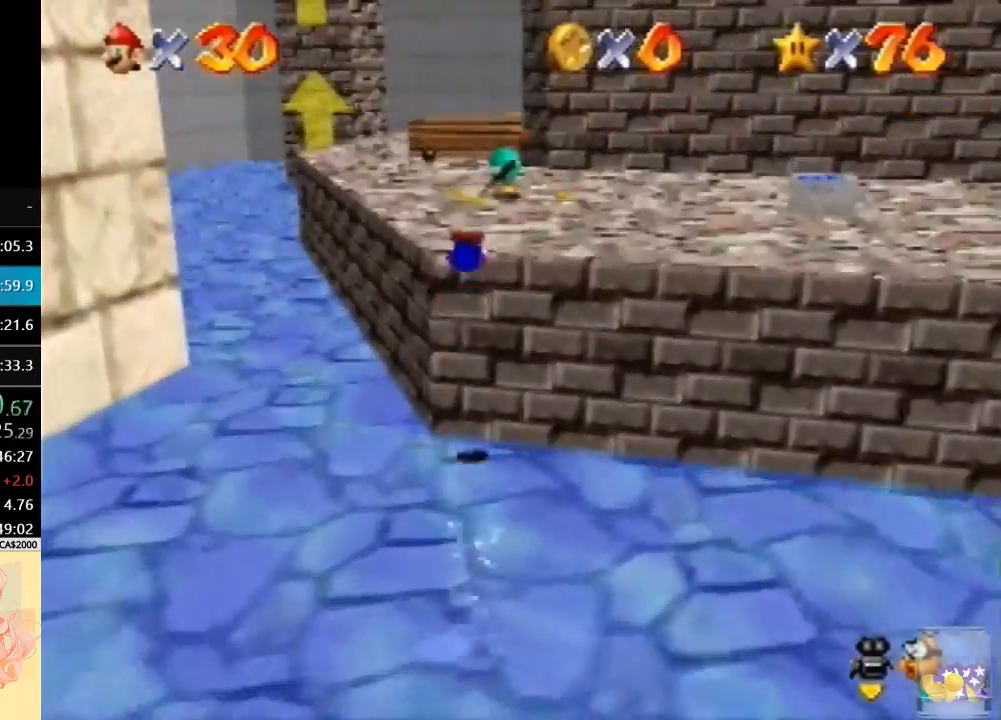
{"dt_ms": 500, "buttons": ["B"], "left_stick": "up", "events": [[33, "B", "down"], [133, "left_stick", "up-right"], [233, "B", "up"], [367, "B", "down"], [400, "left_stick", "up"]]}
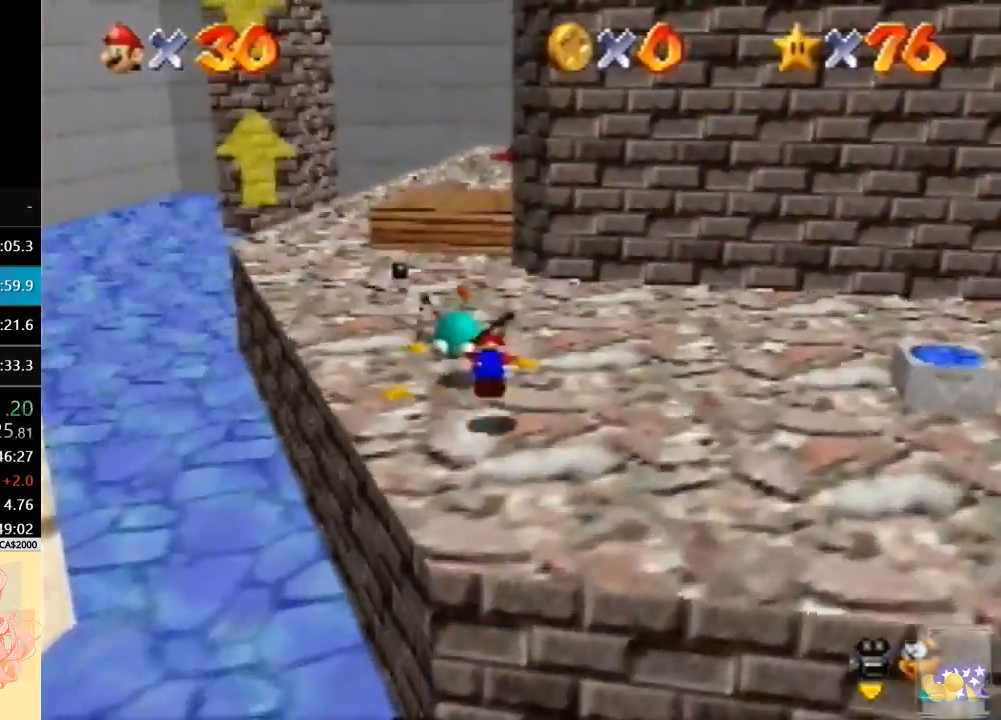
{"dt_ms": 500, "buttons": [], "left_stick": "up", "events": [[67, "B", "up"]]}
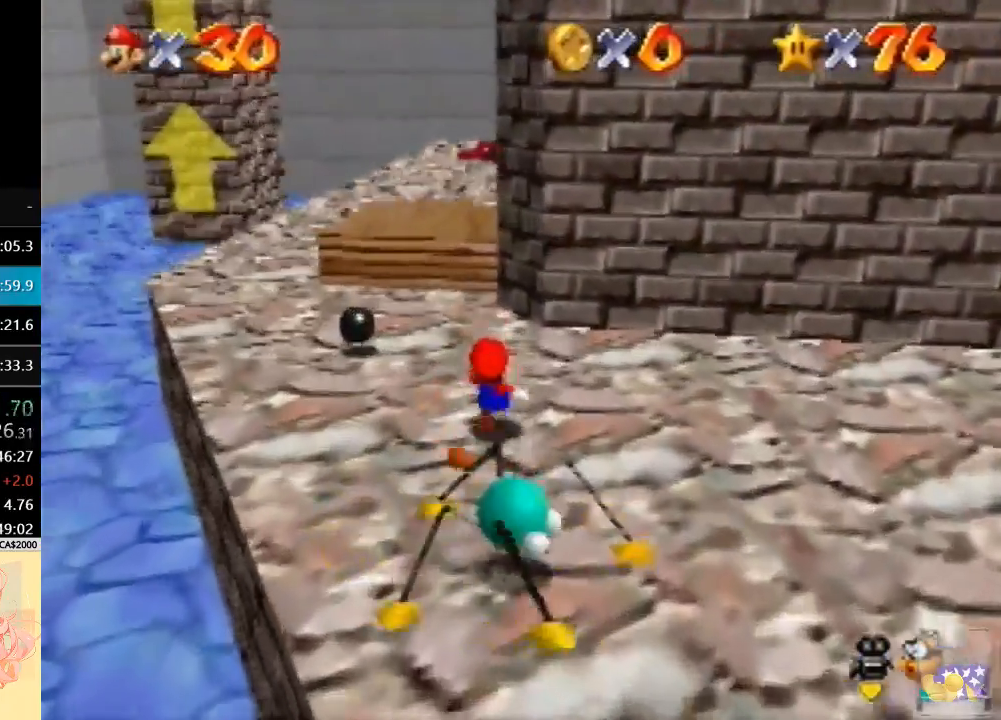
{"dt_ms": 500, "buttons": ["B"], "left_stick": "up", "events": [[433, "B", "down"]]}
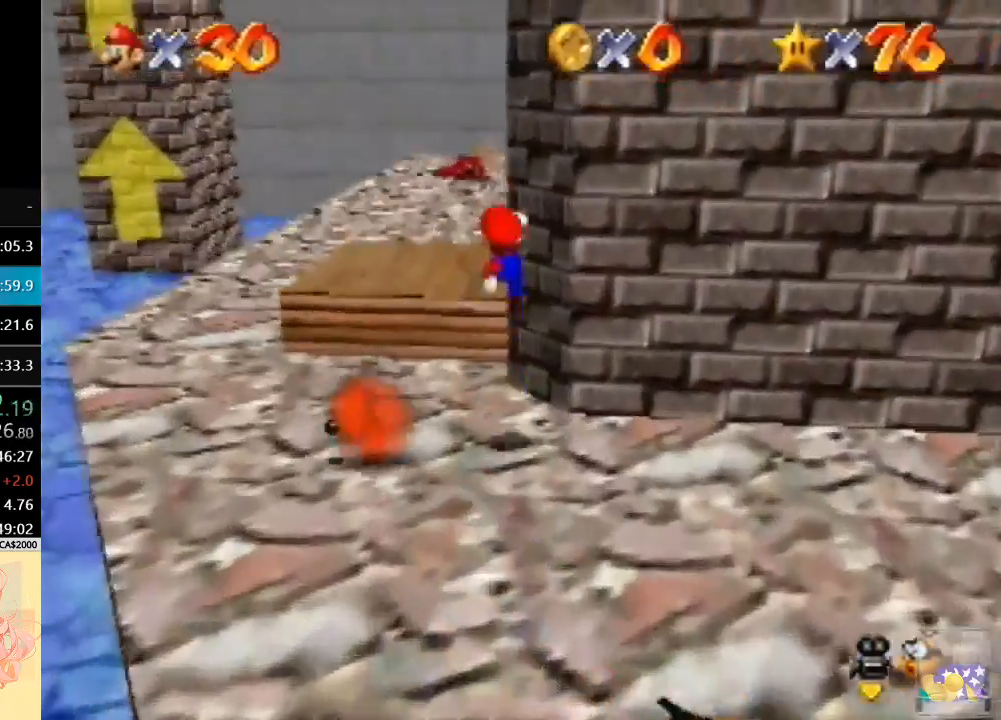
{"dt_ms": 500, "buttons": [], "left_stick": "up", "events": [[400, "B", "up"]]}
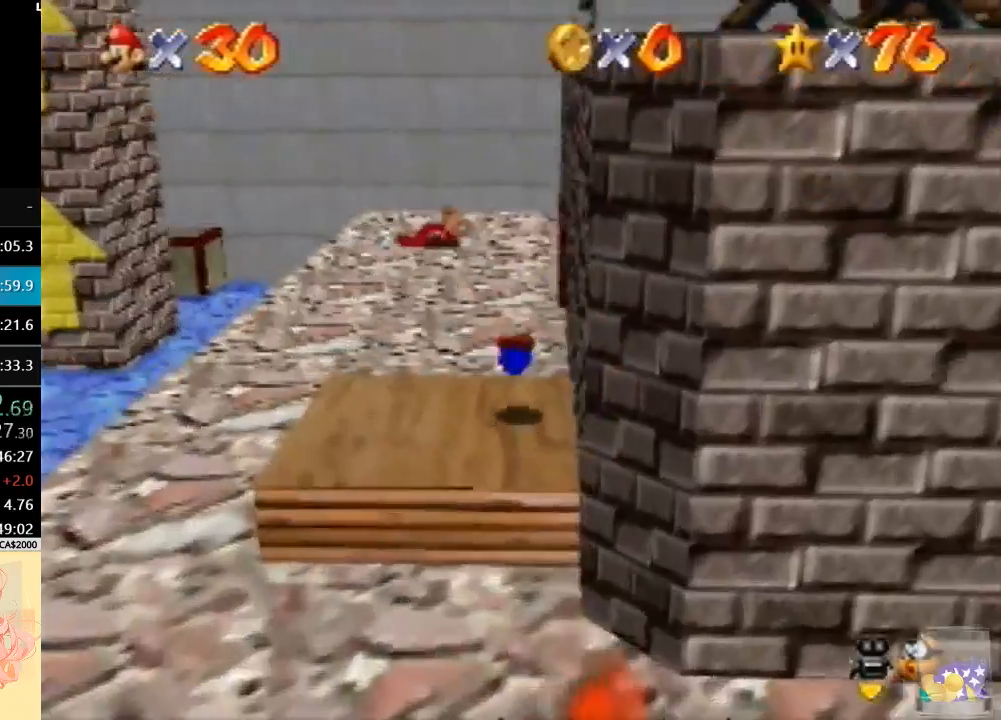
{"dt_ms": 500, "buttons": [], "left_stick": "up", "events": [[33, "B", "down"], [167, "B", "up"], [333, "C_DOWN", "down"], [400, "C_DOWN", "up"]]}
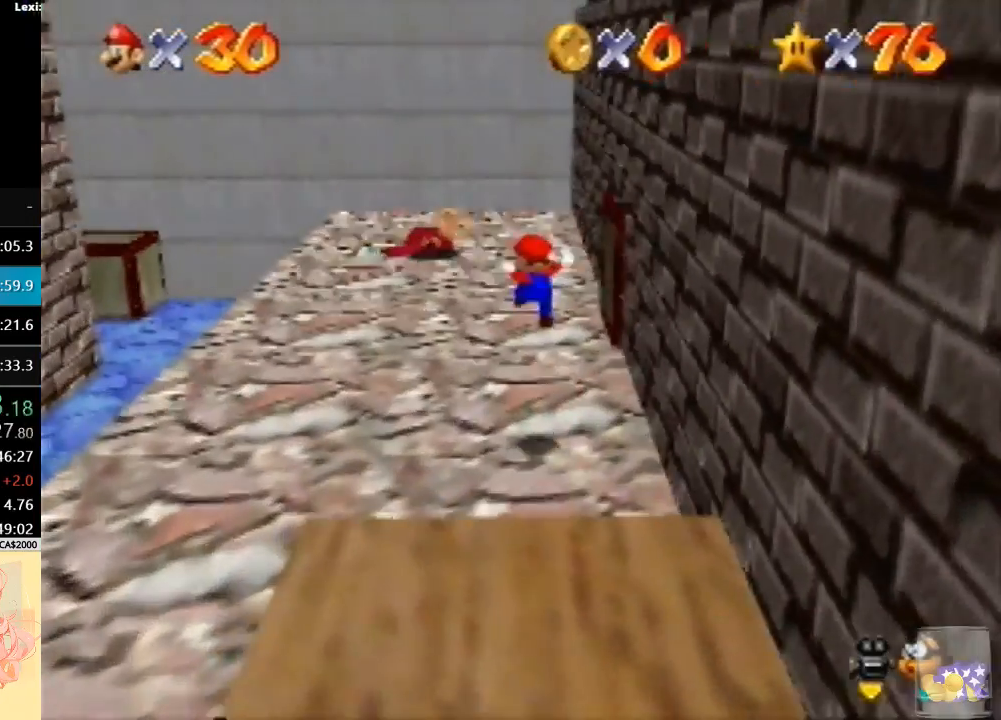
{"dt_ms": 500, "buttons": [], "left_stick": "right", "events": [[267, "left_stick", "up-right"], [500, "left_stick", "right"]]}
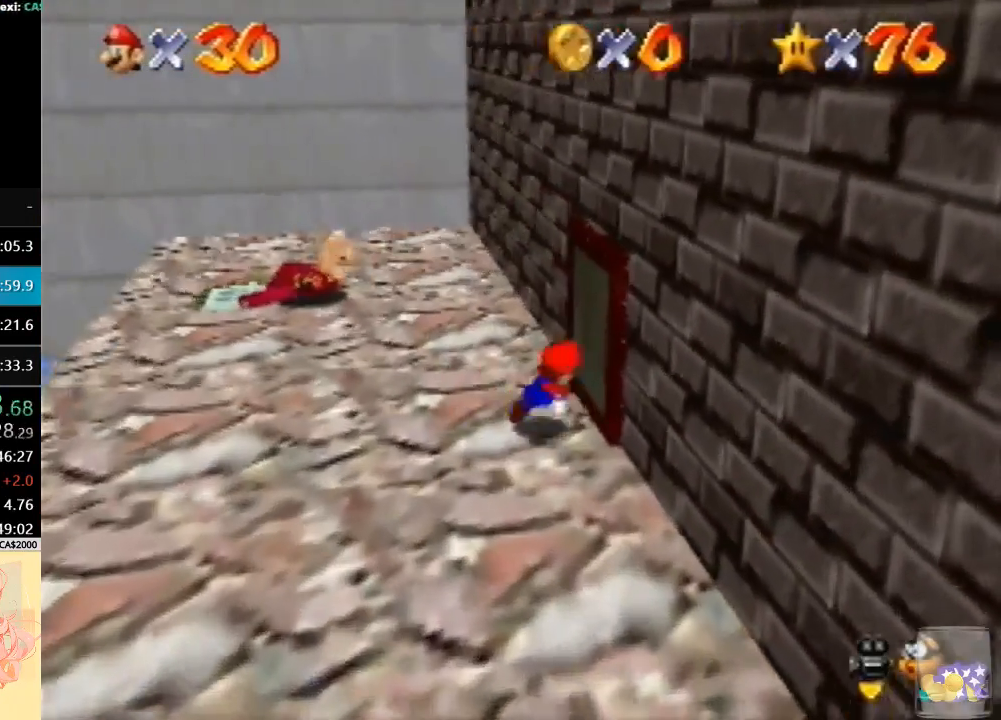
{"dt_ms": 500, "buttons": [], "left_stick": "right", "events": []}
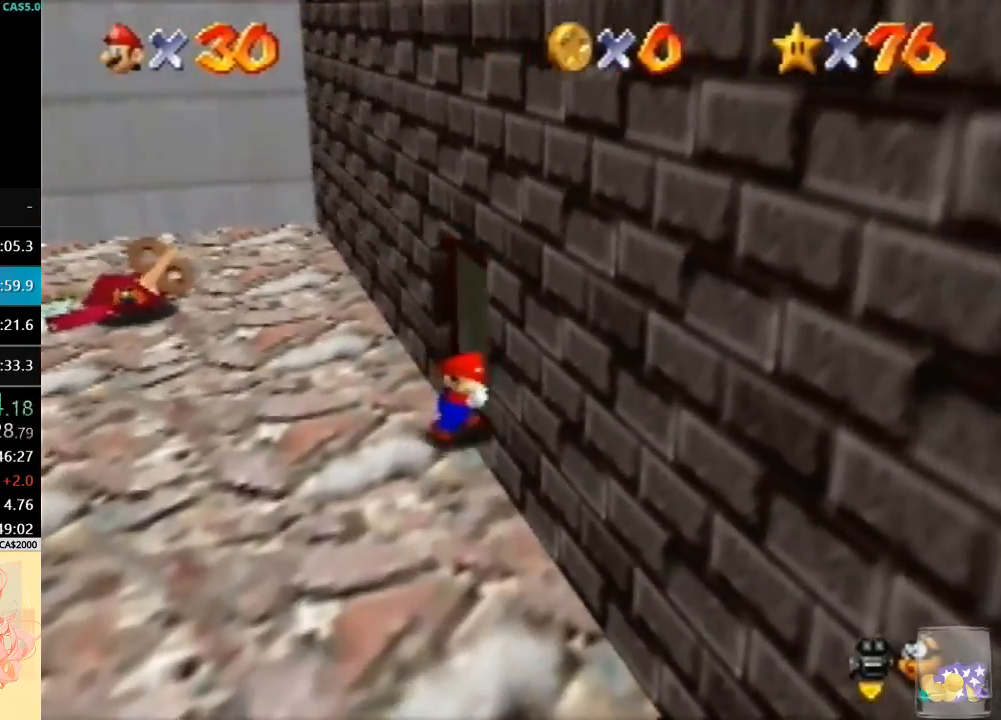
{"dt_ms": 500, "buttons": [], "left_stick": "up-left", "events": [[267, "left_stick", "up-left"]]}
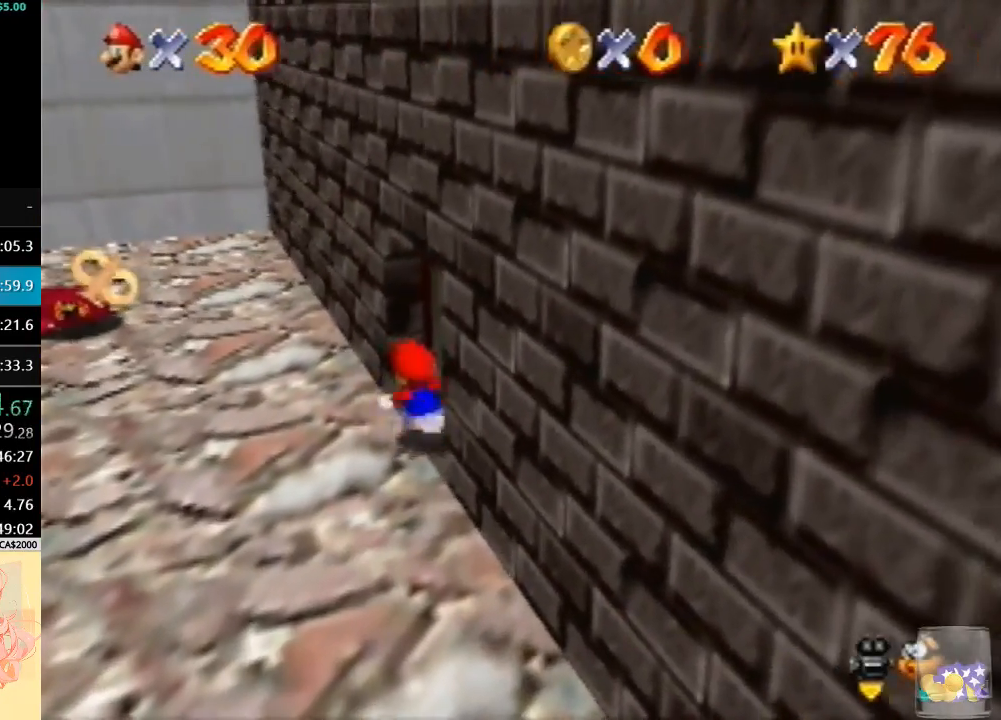
{"dt_ms": 500, "buttons": [], "left_stick": "up-left", "events": []}